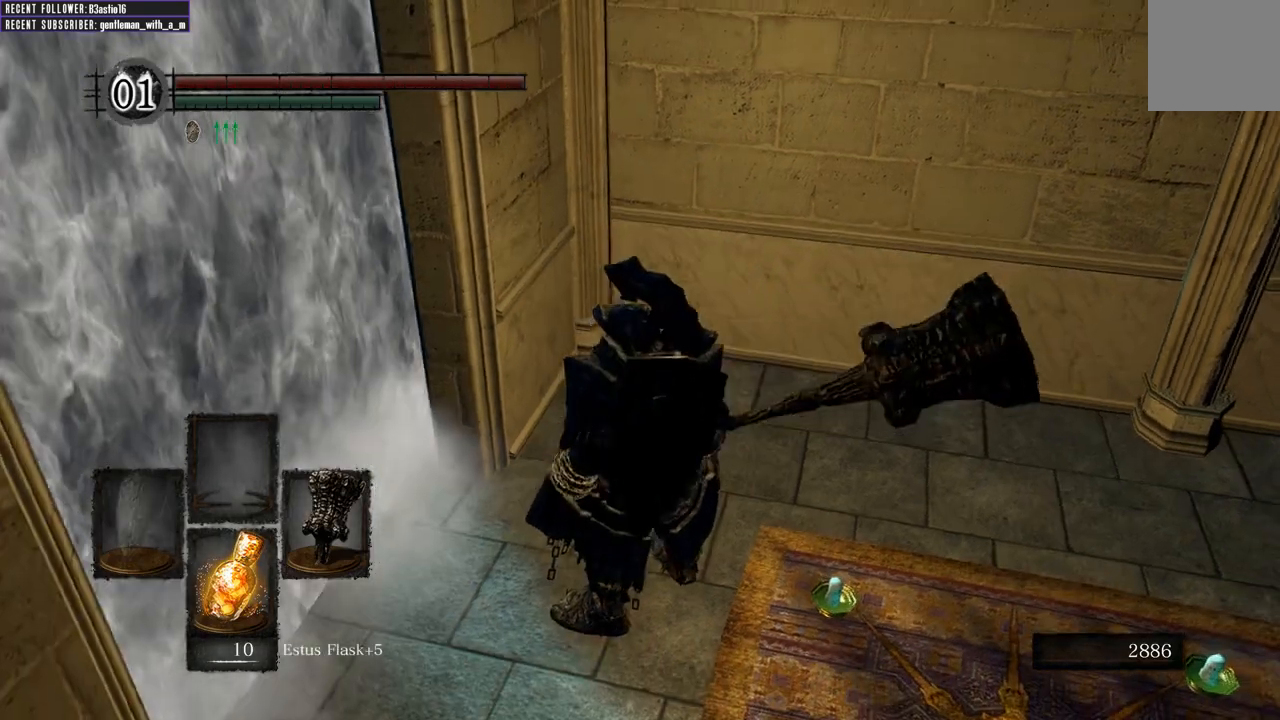
Gameplay with a controller (Xbox layout); each line is a JSON object with the inputs held at the frame after it. "events" lists button and stick changes between this image and that frame as [ms after this image, input, new state], when the widget could be followed in between.
{"buttons": [], "left_stick": "center", "right_stick": "center", "events": [[83, "right_stick", "center"]]}
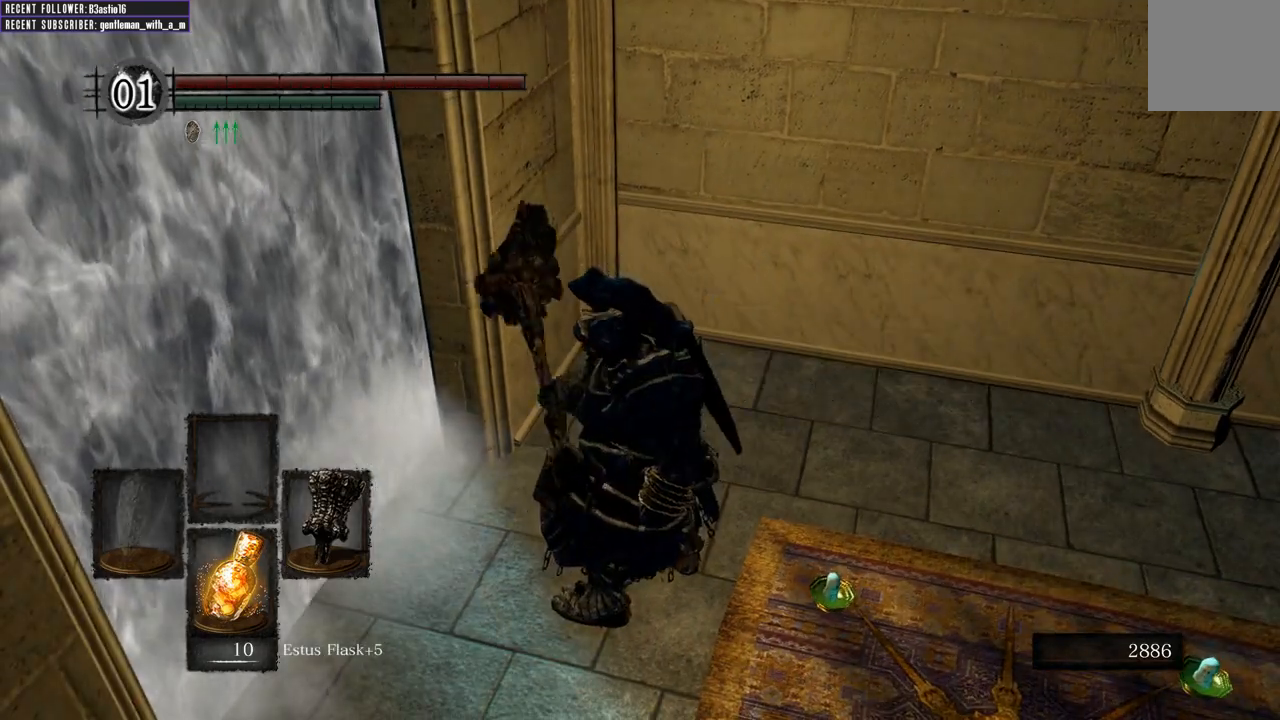
{"buttons": [], "left_stick": "center", "right_stick": "center", "events": []}
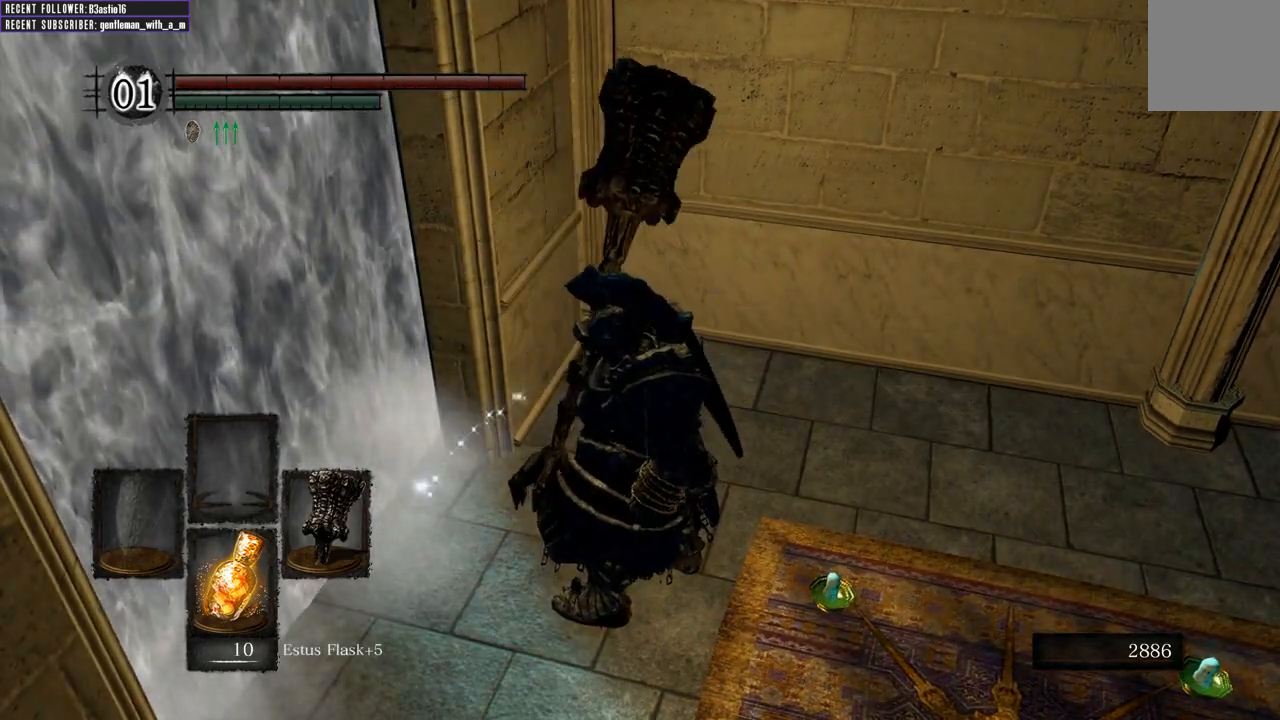
{"buttons": [], "left_stick": "center", "right_stick": "center", "events": []}
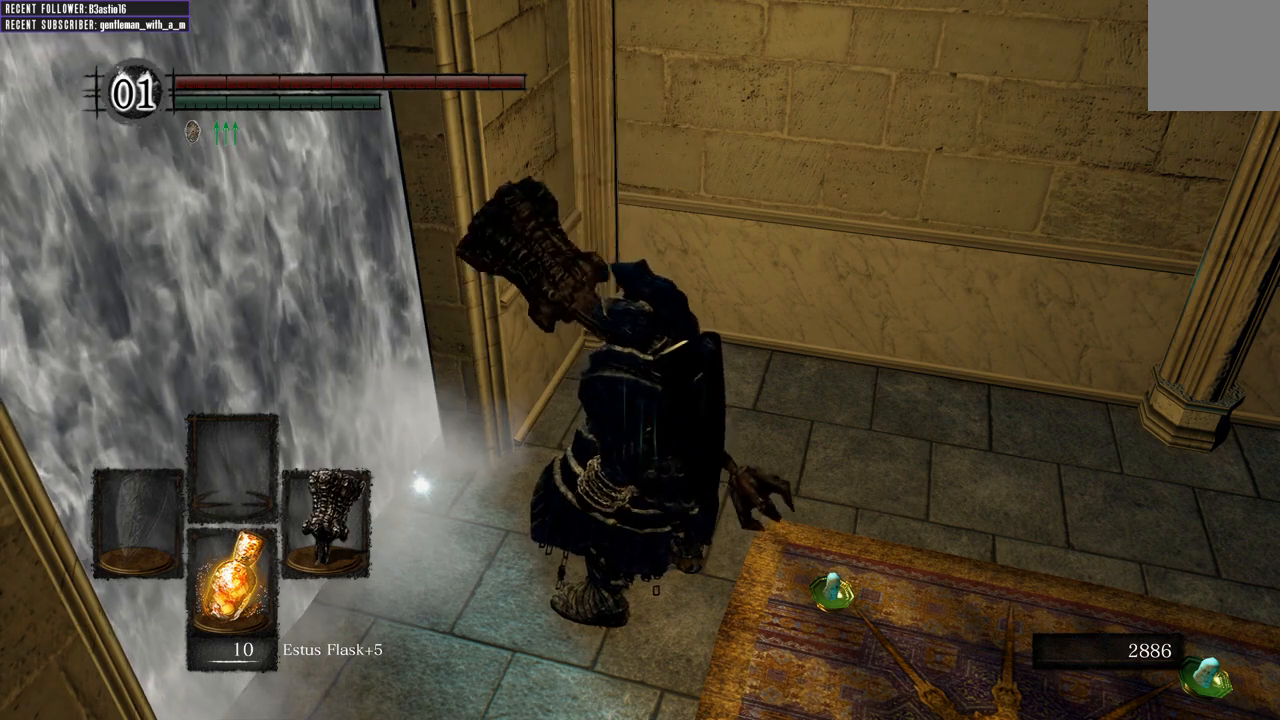
{"buttons": [], "left_stick": "center", "right_stick": "center", "events": []}
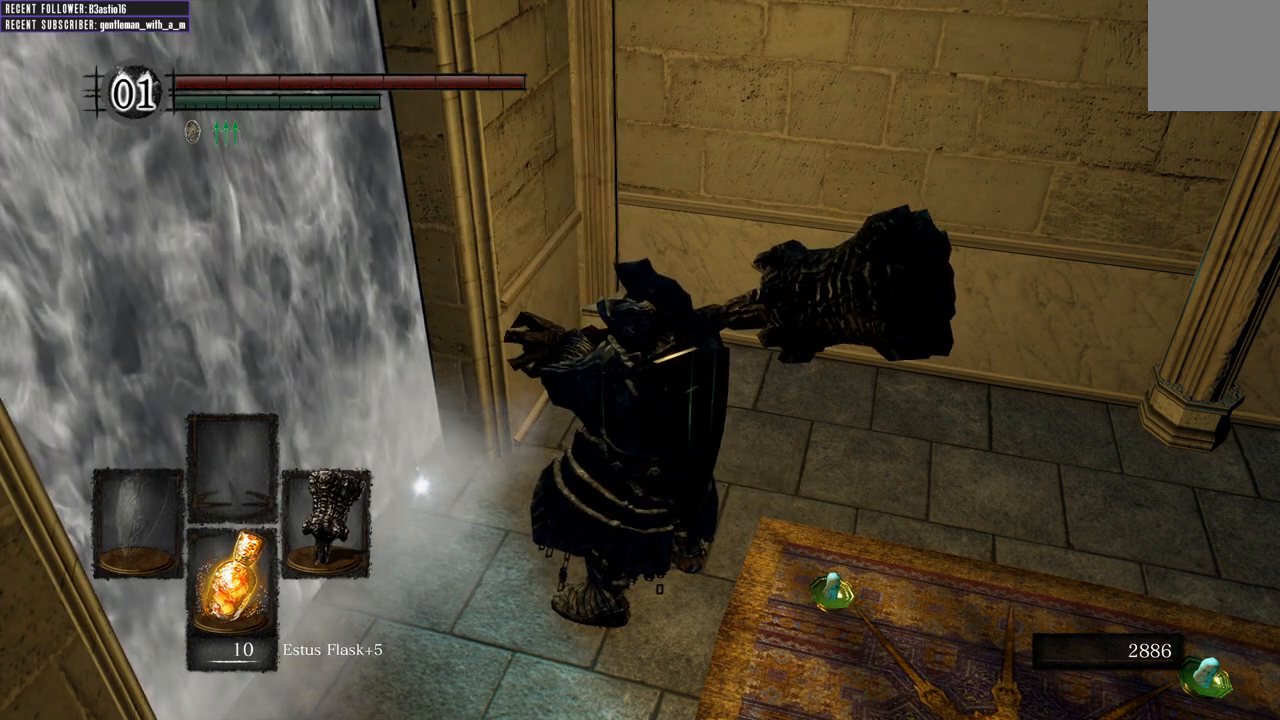
{"buttons": [], "left_stick": "center", "right_stick": "center", "events": []}
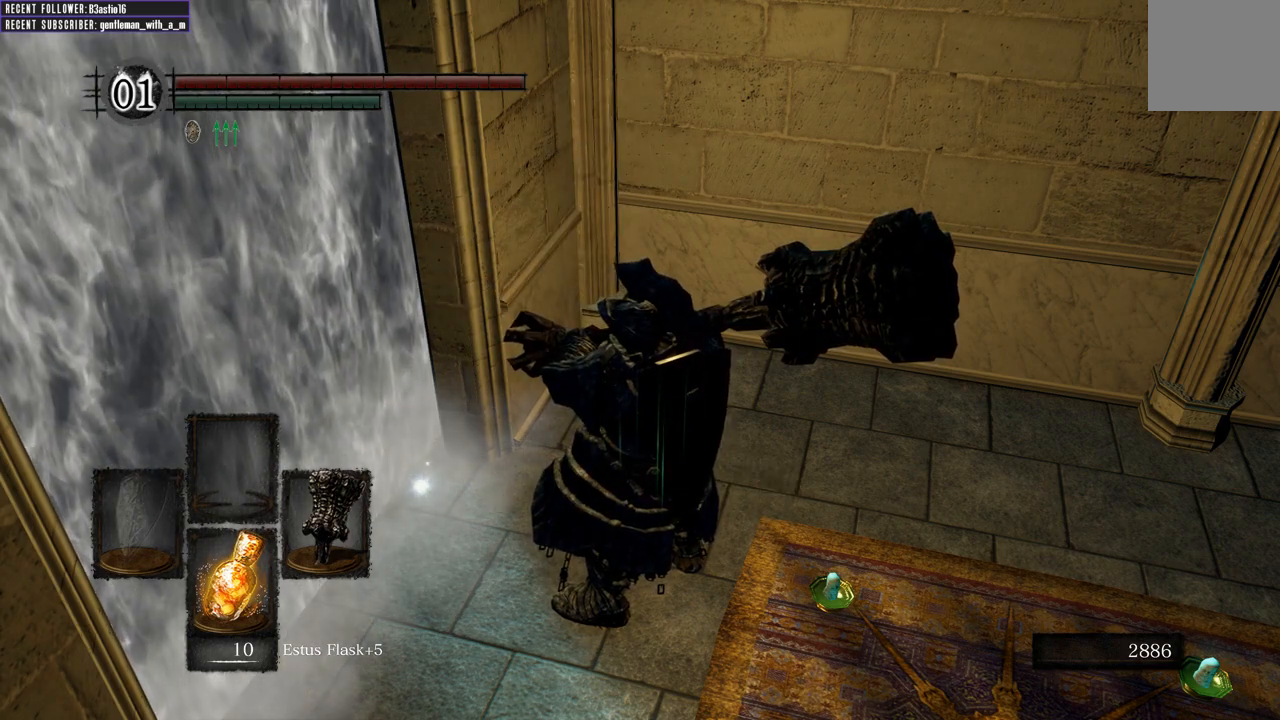
{"buttons": ["A"], "left_stick": "center", "right_stick": "center", "events": [[67, "START", "down"], [250, "START", "up"], [467, "A", "down"]]}
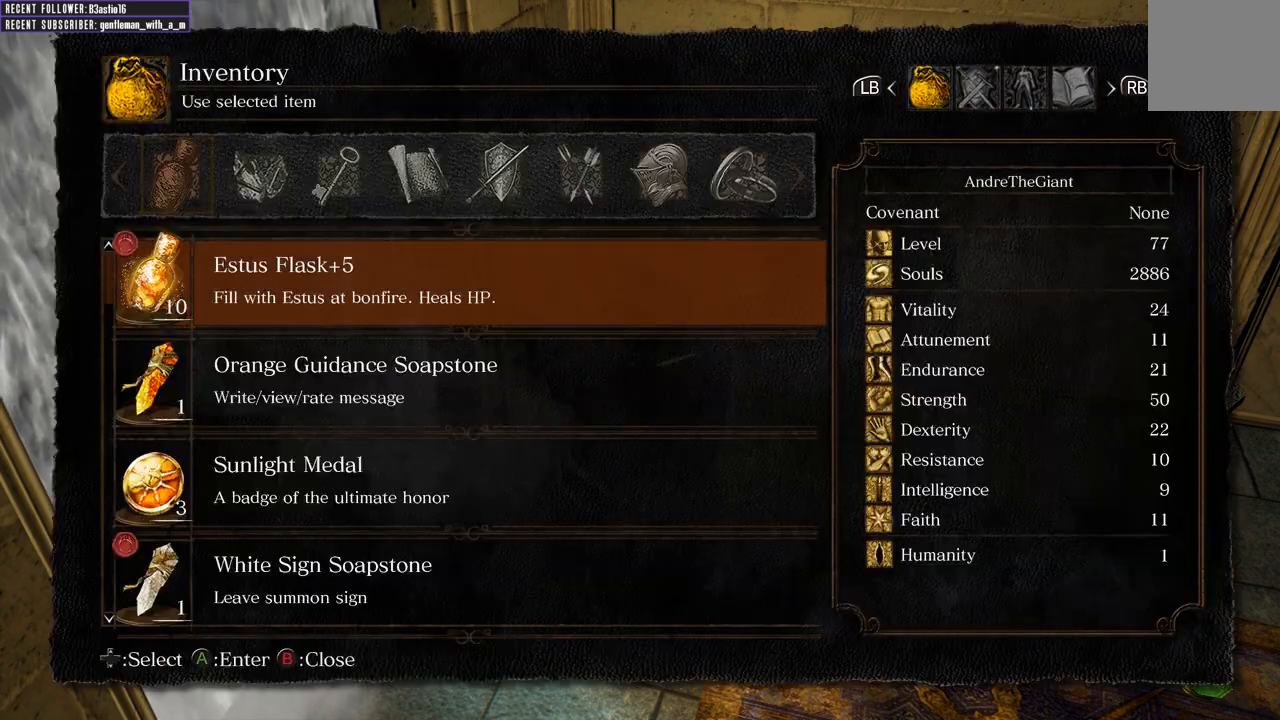
{"buttons": [], "left_stick": "center", "right_stick": "center", "events": [[117, "A", "up"]]}
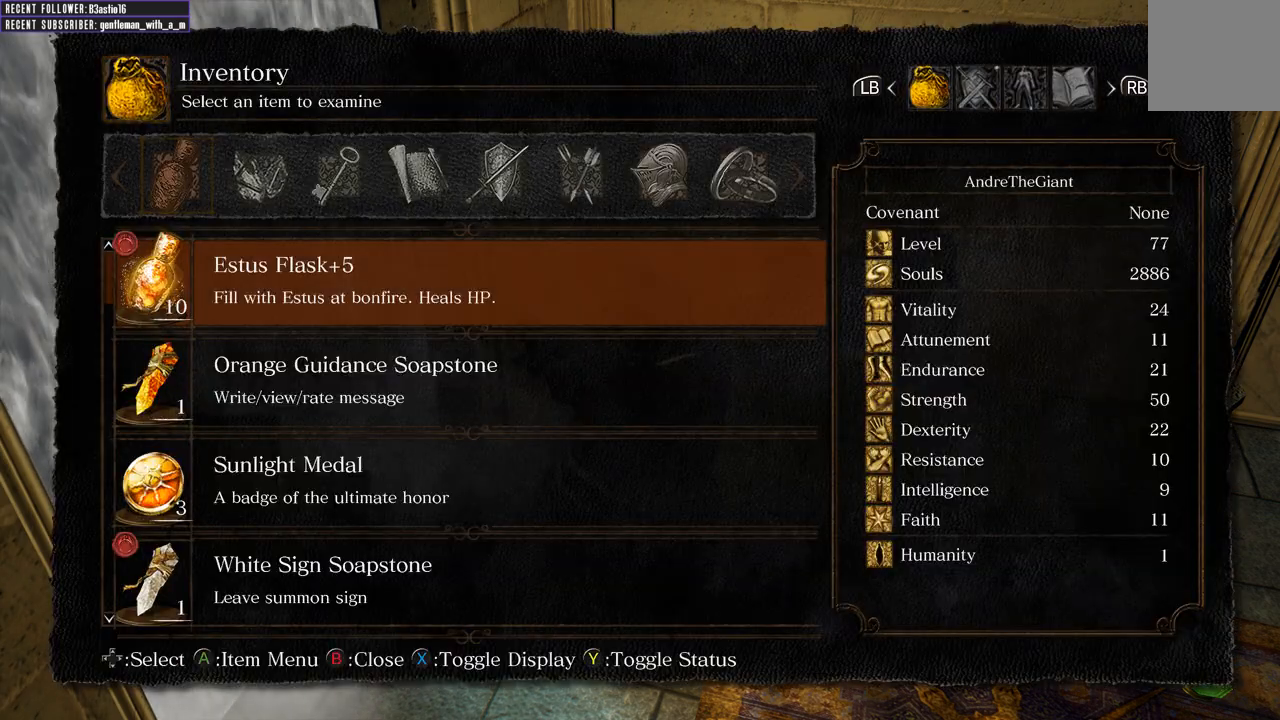
{"buttons": ["DPAD_UP"], "left_stick": "center", "right_stick": "center", "events": [[67, "DPAD_UP", "down"], [167, "DPAD_UP", "up"], [267, "DPAD_UP", "down"]]}
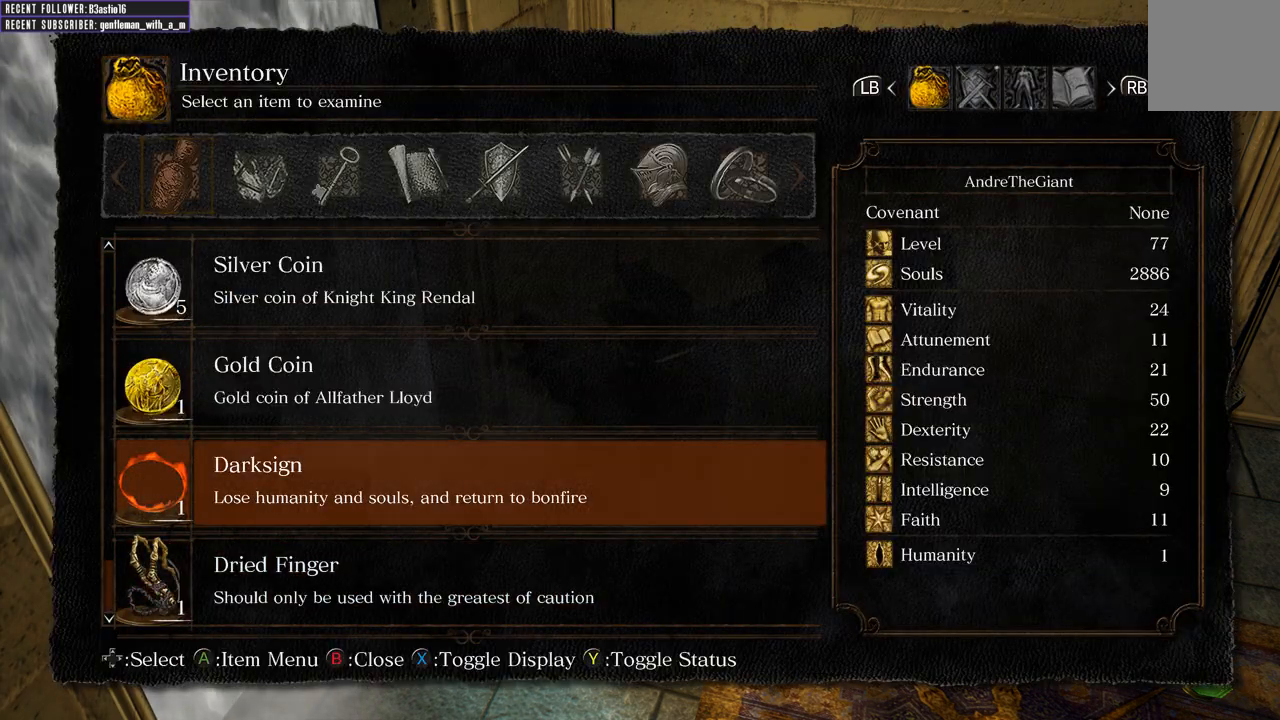
{"buttons": ["DPAD_UP"], "left_stick": "center", "right_stick": "center", "events": []}
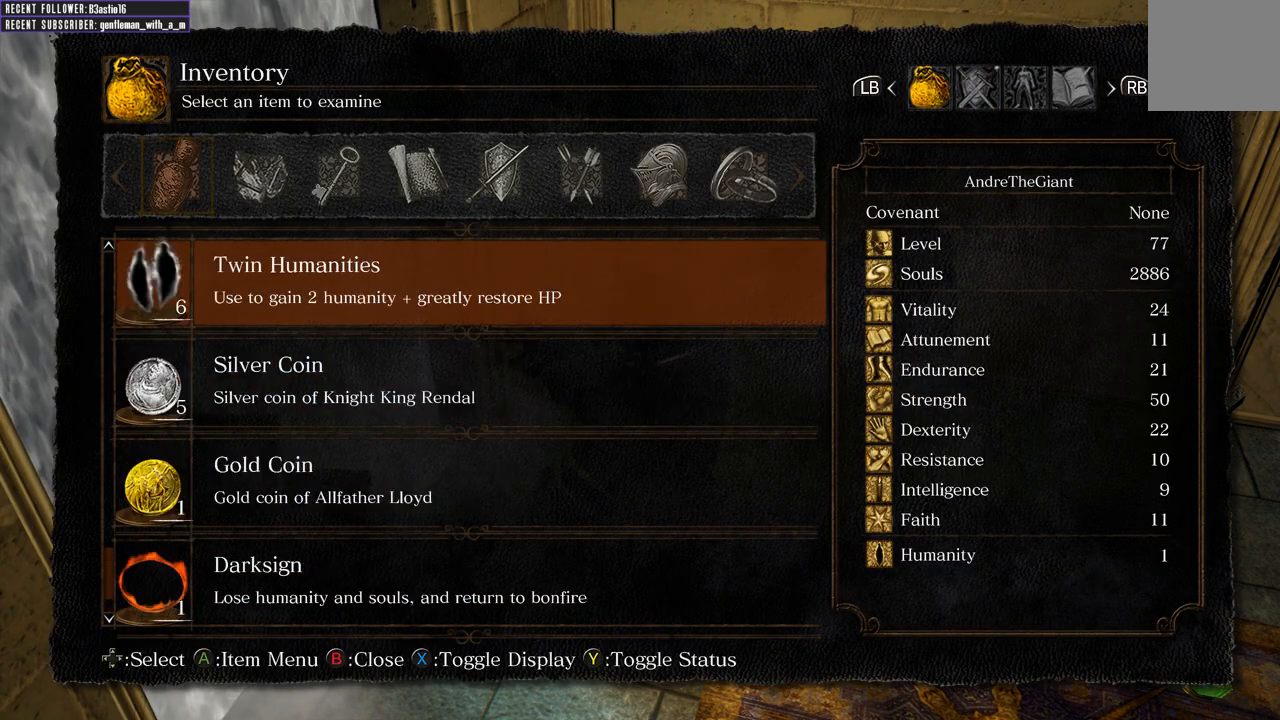
{"buttons": ["DPAD_UP"], "left_stick": "center", "right_stick": "center", "events": [[183, "DPAD_UP", "up"], [333, "DPAD_UP", "down"]]}
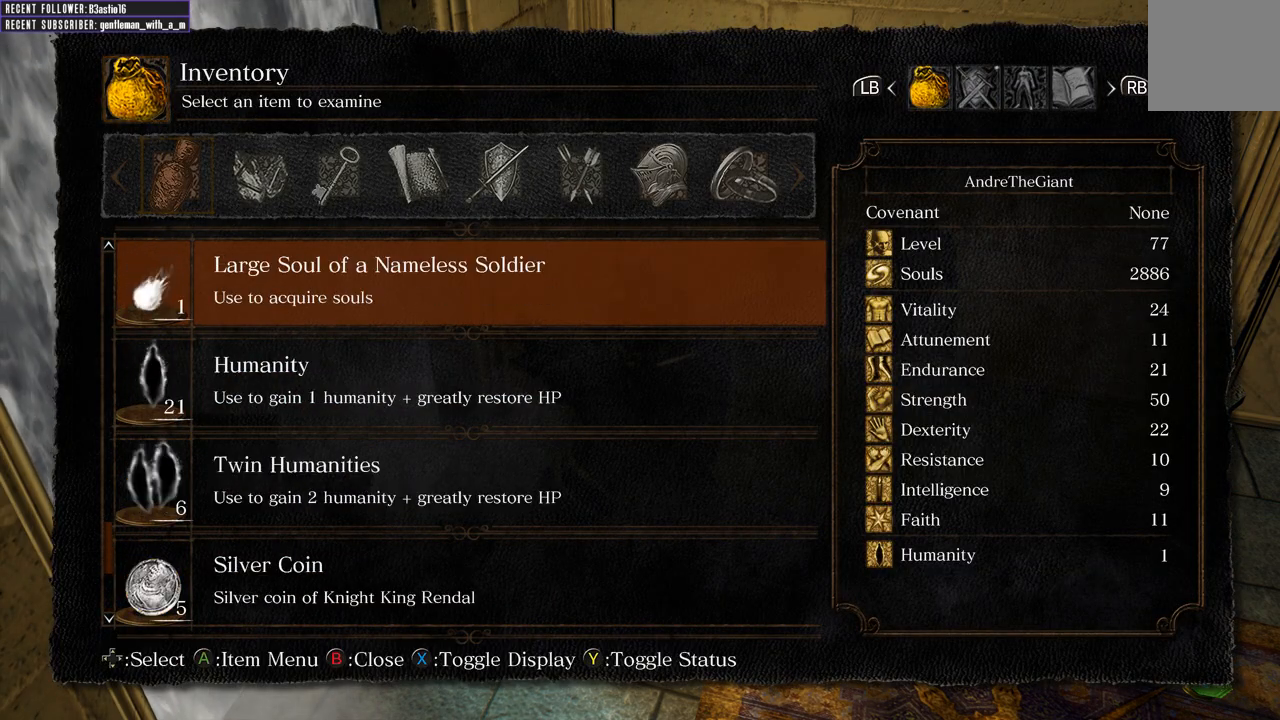
{"buttons": ["DPAD_UP"], "left_stick": "center", "right_stick": "center", "events": []}
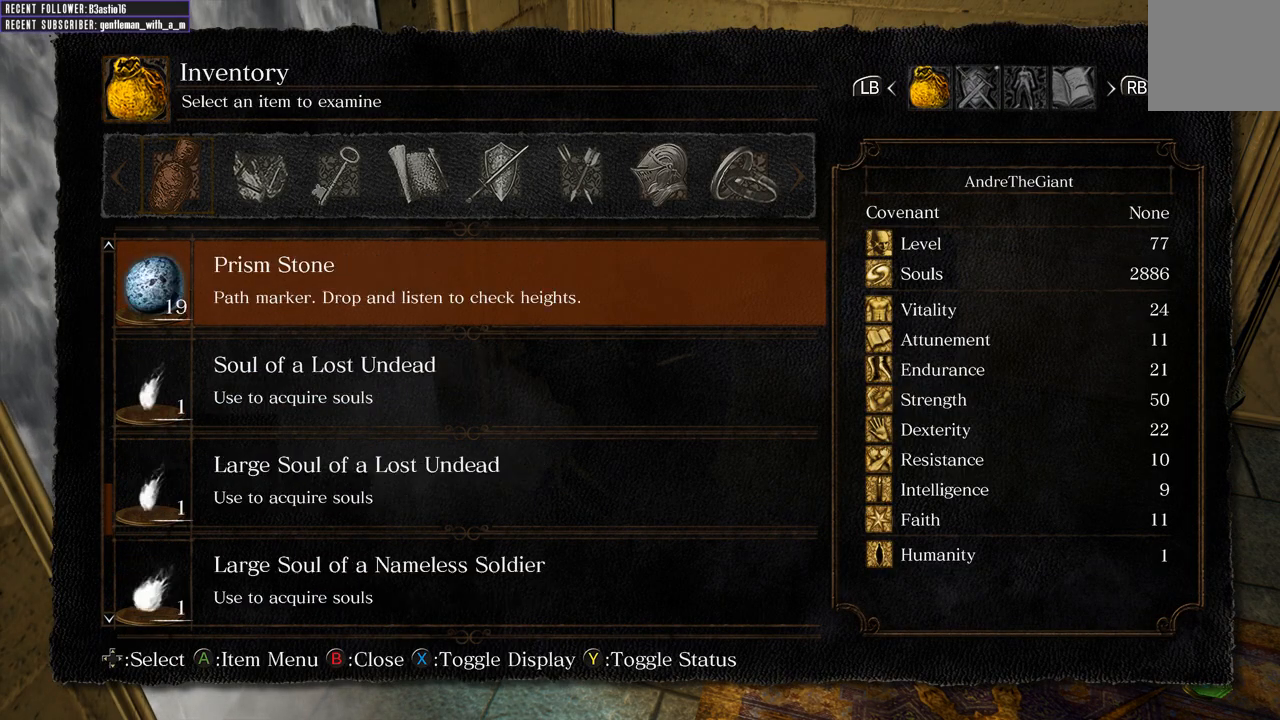
{"buttons": [], "left_stick": "center", "right_stick": "center", "events": [[283, "DPAD_UP", "up"]]}
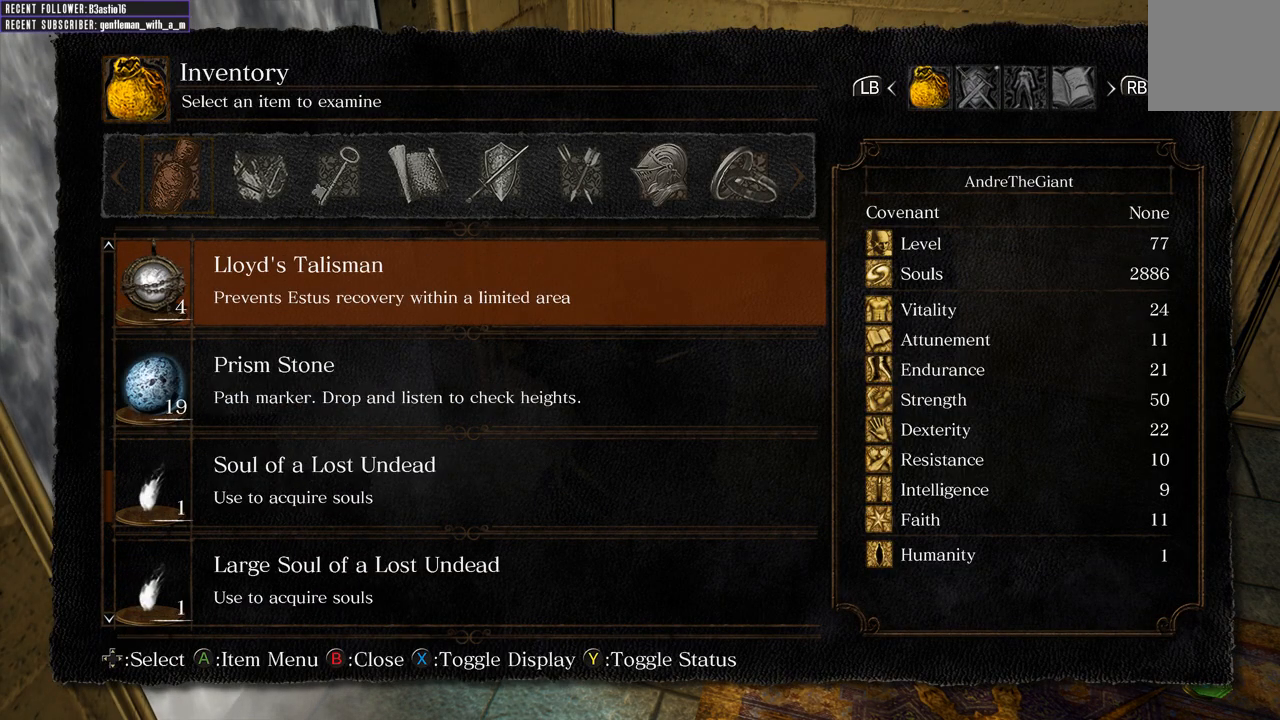
{"buttons": [], "left_stick": "center", "right_stick": "center", "events": [[117, "DPAD_UP", "down"], [250, "DPAD_UP", "up"]]}
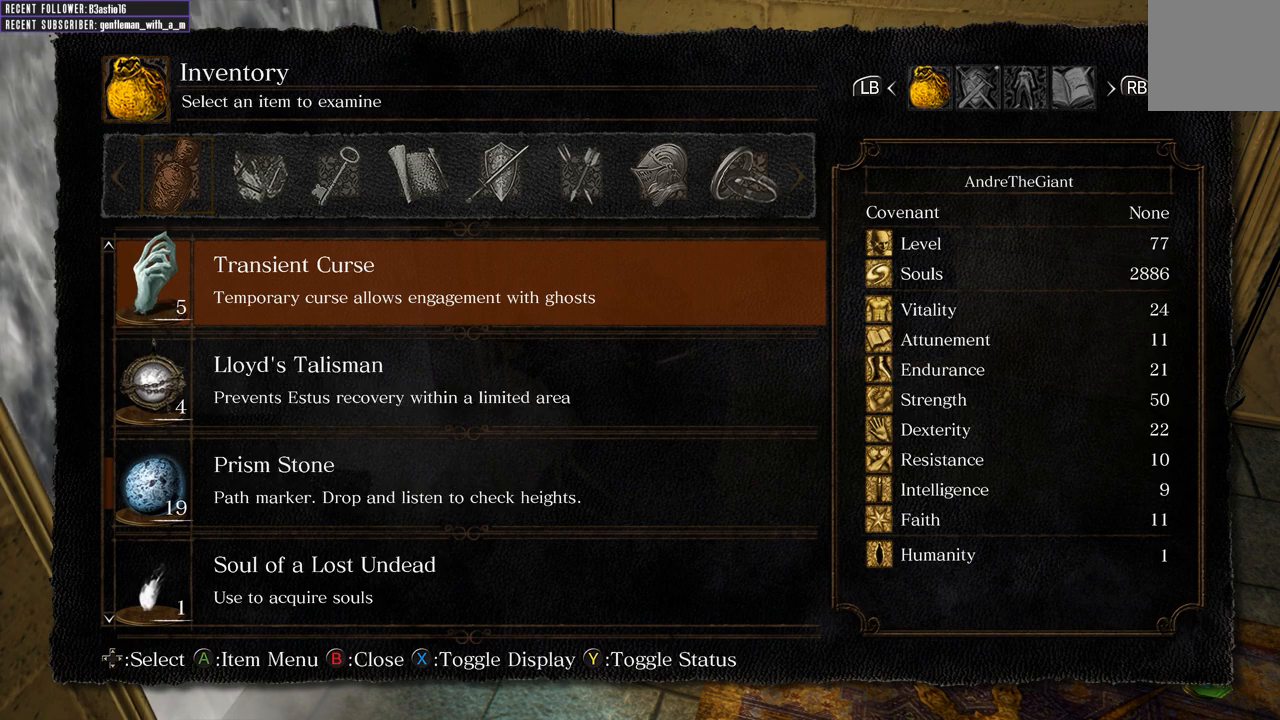
{"buttons": [], "left_stick": "center", "right_stick": "center", "events": []}
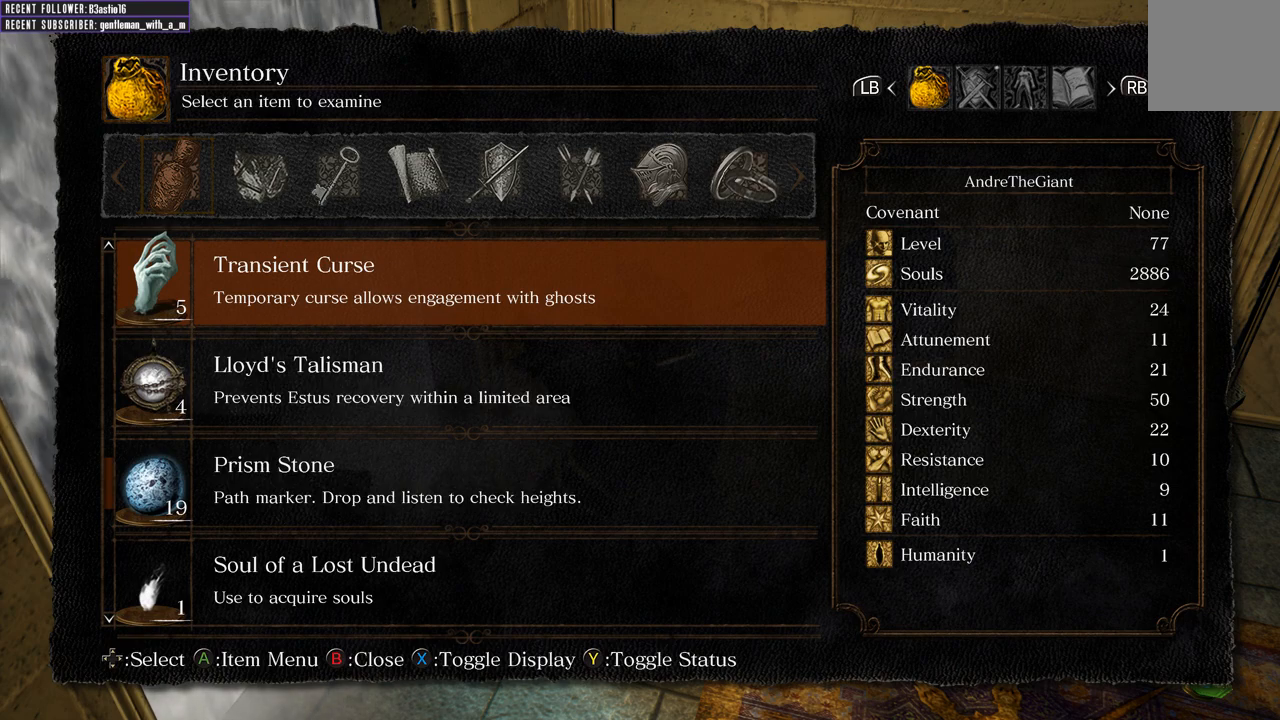
{"buttons": [], "left_stick": "center", "right_stick": "center", "events": []}
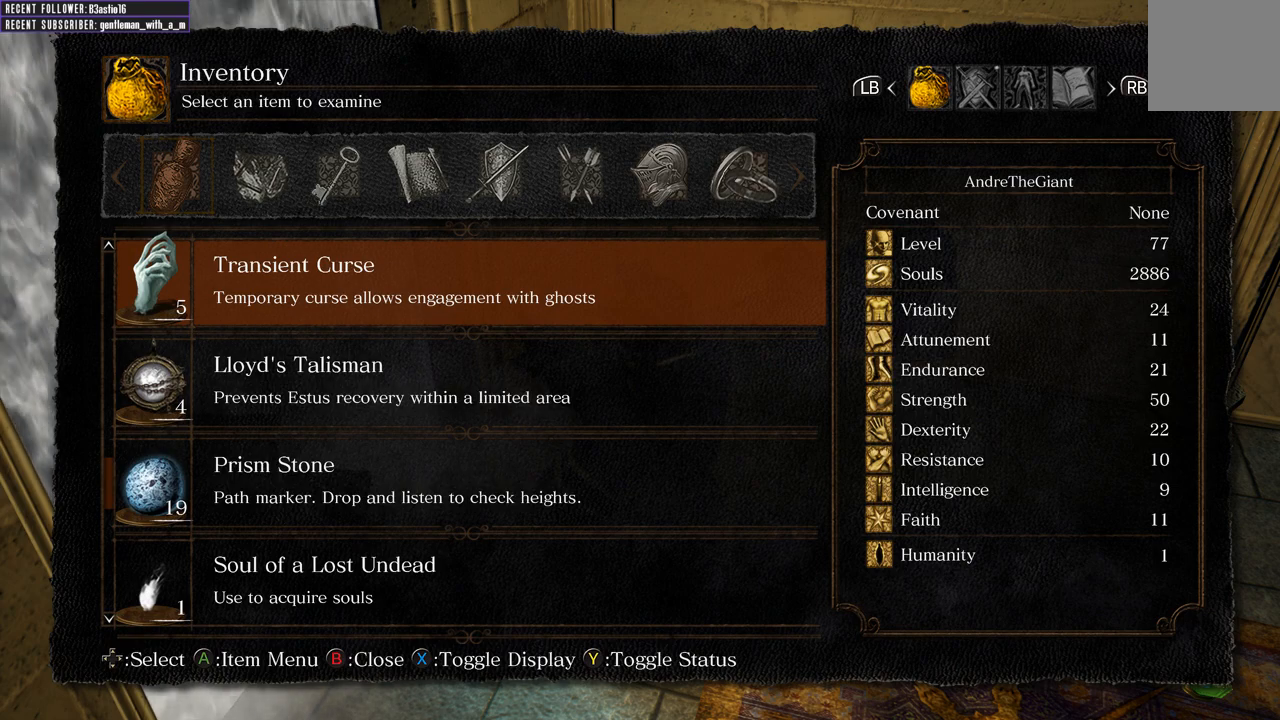
{"buttons": ["DPAD_UP"], "left_stick": "center", "right_stick": "center", "events": [[433, "DPAD_UP", "down"]]}
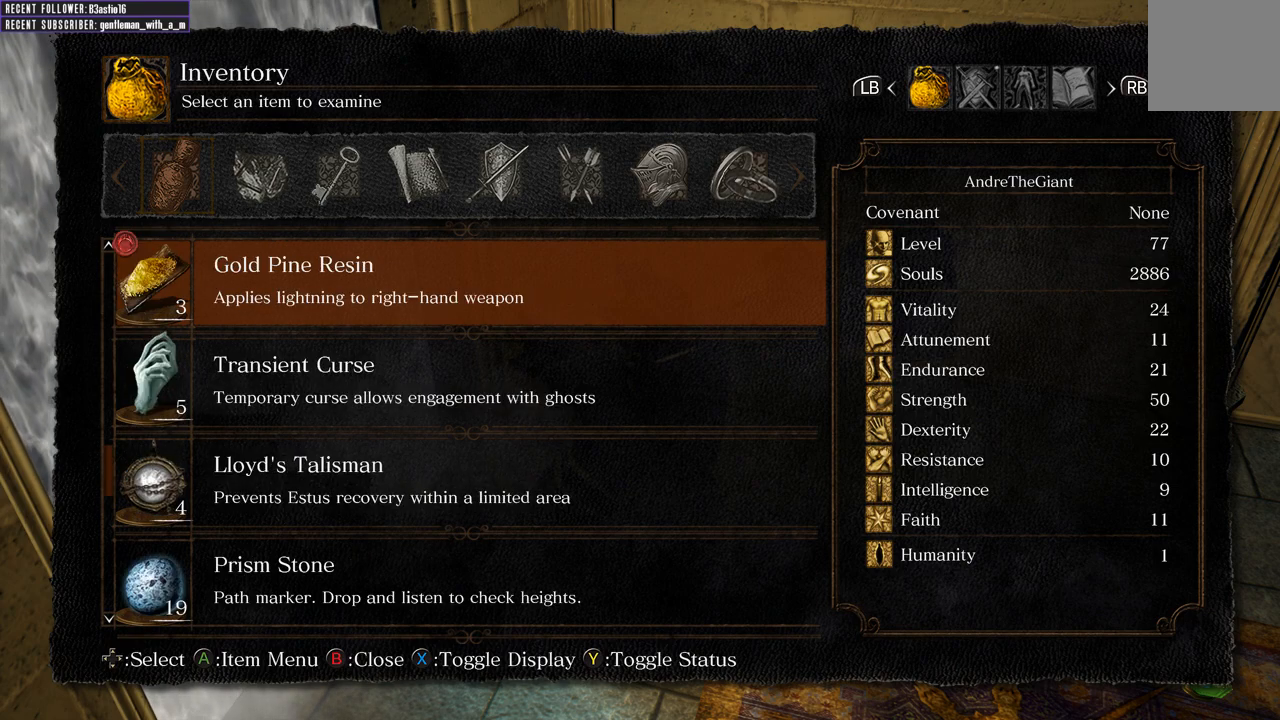
{"buttons": ["DPAD_UP"], "left_stick": "center", "right_stick": "center", "events": [[33, "DPAD_UP", "up"], [417, "DPAD_UP", "down"]]}
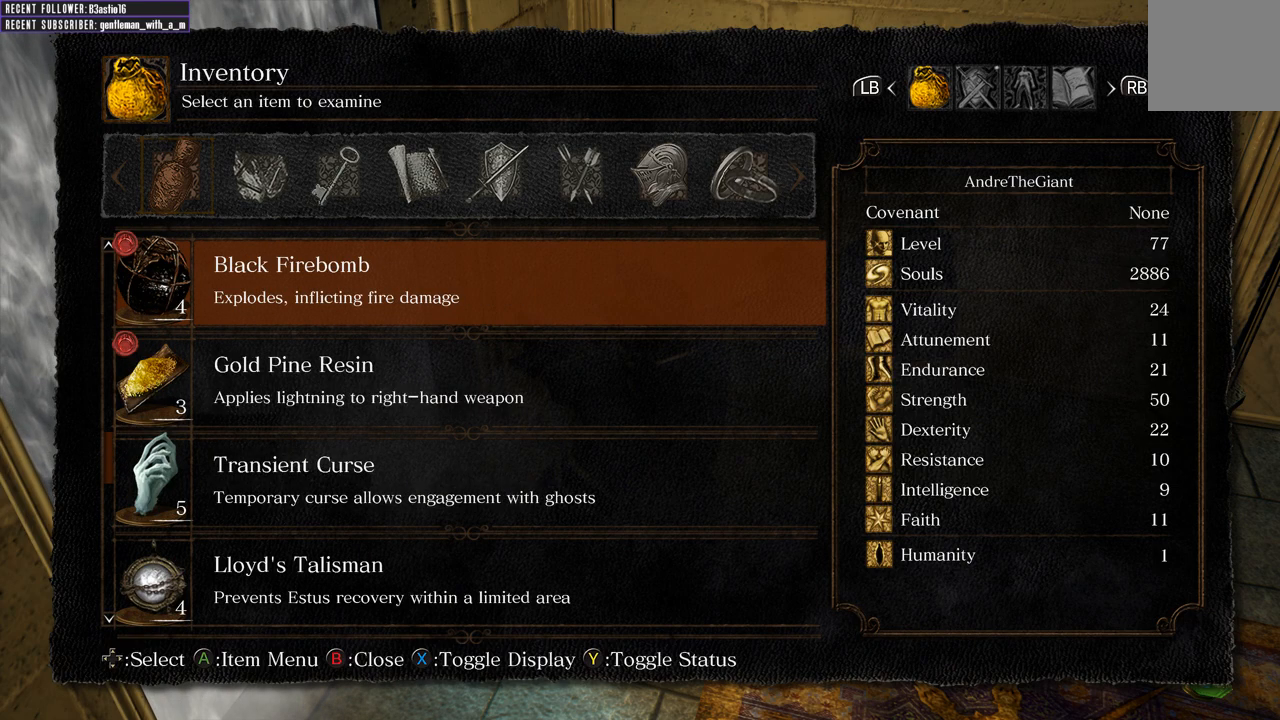
{"buttons": [], "left_stick": "center", "right_stick": "center", "events": [[50, "DPAD_UP", "up"], [367, "DPAD_UP", "down"], [483, "DPAD_UP", "up"]]}
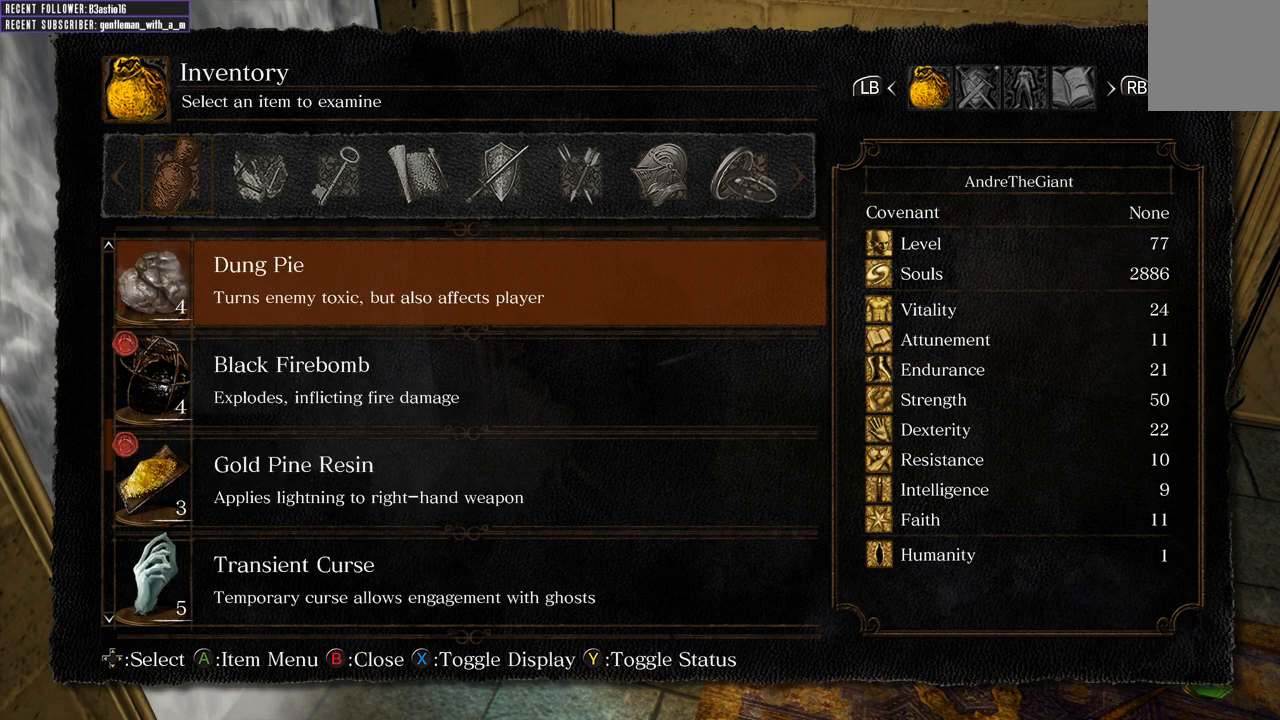
{"buttons": [], "left_stick": "center", "right_stick": "center", "events": [[117, "DPAD_UP", "down"], [250, "DPAD_UP", "up"], [333, "DPAD_UP", "down"], [450, "DPAD_UP", "up"]]}
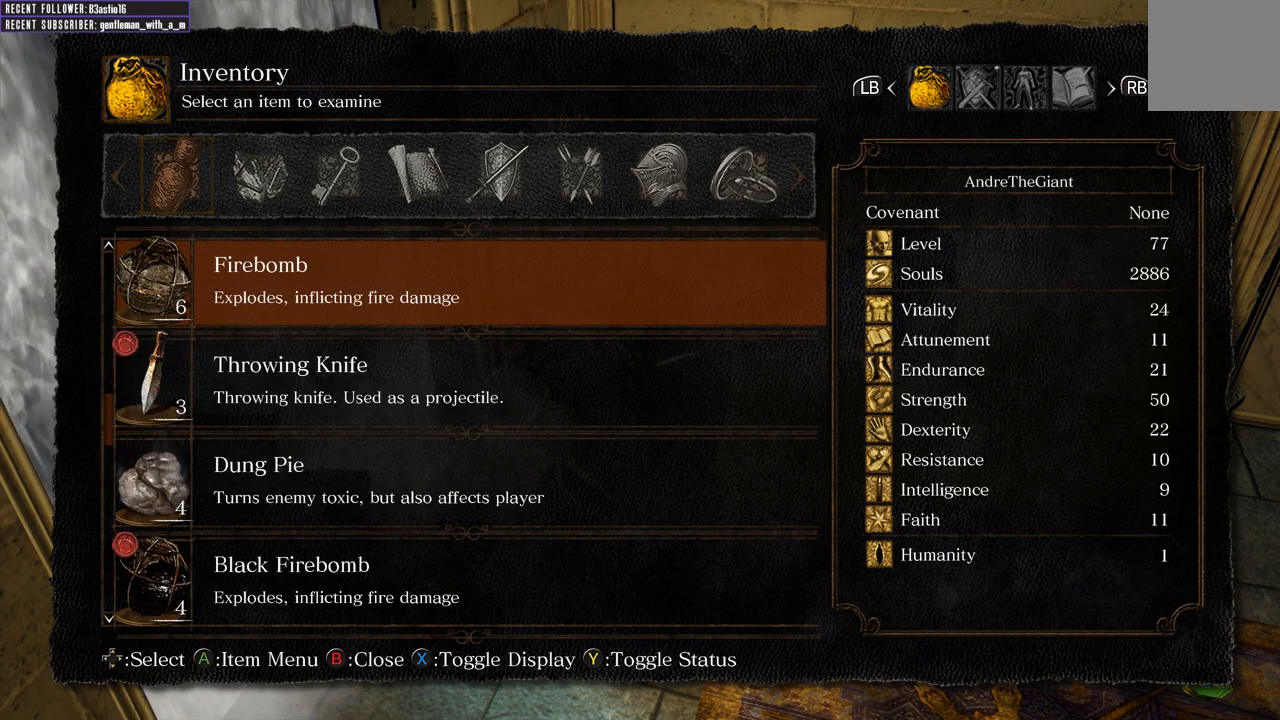
{"buttons": [], "left_stick": "center", "right_stick": "center", "events": [[117, "DPAD_UP", "down"], [233, "DPAD_UP", "up"], [367, "DPAD_UP", "down"], [483, "DPAD_UP", "up"]]}
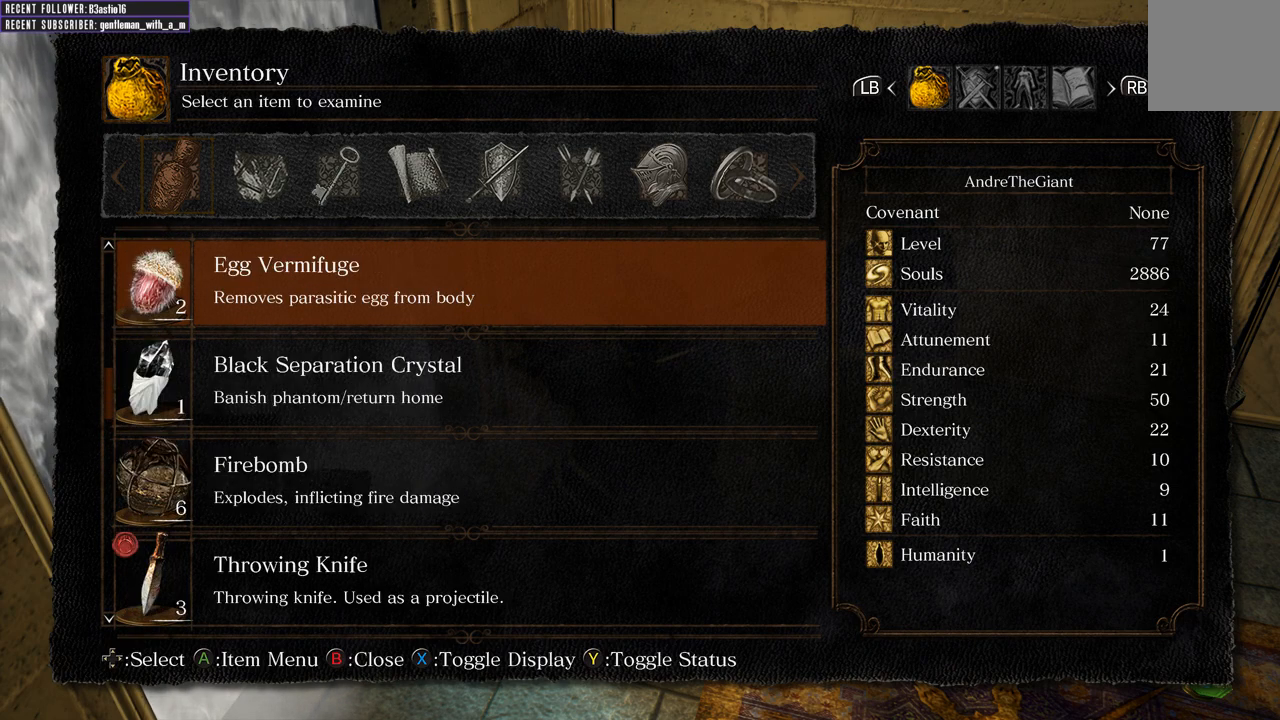
{"buttons": ["DPAD_UP"], "left_stick": "center", "right_stick": "center", "events": [[117, "DPAD_UP", "down"], [233, "DPAD_UP", "up"], [367, "DPAD_UP", "down"]]}
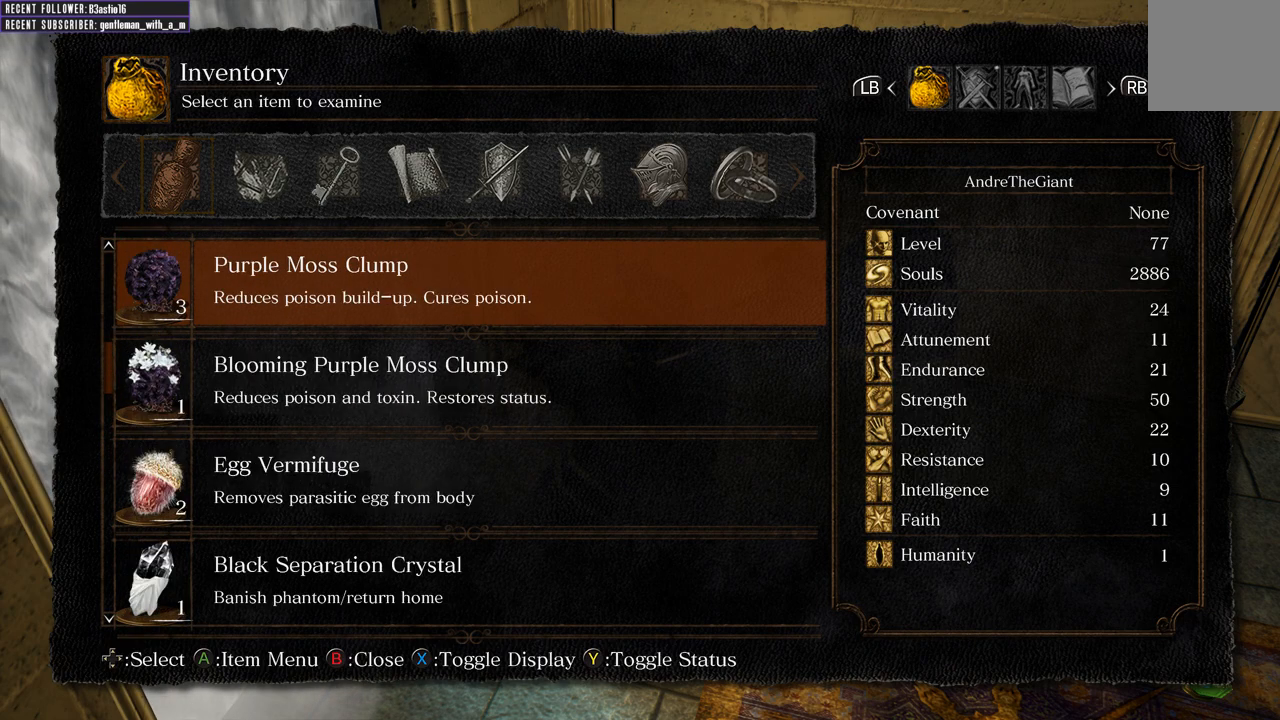
{"buttons": ["DPAD_UP"], "left_stick": "center", "right_stick": "center", "events": [[33, "DPAD_UP", "up"], [100, "DPAD_UP", "down"], [283, "DPAD_UP", "up"], [383, "DPAD_UP", "down"]]}
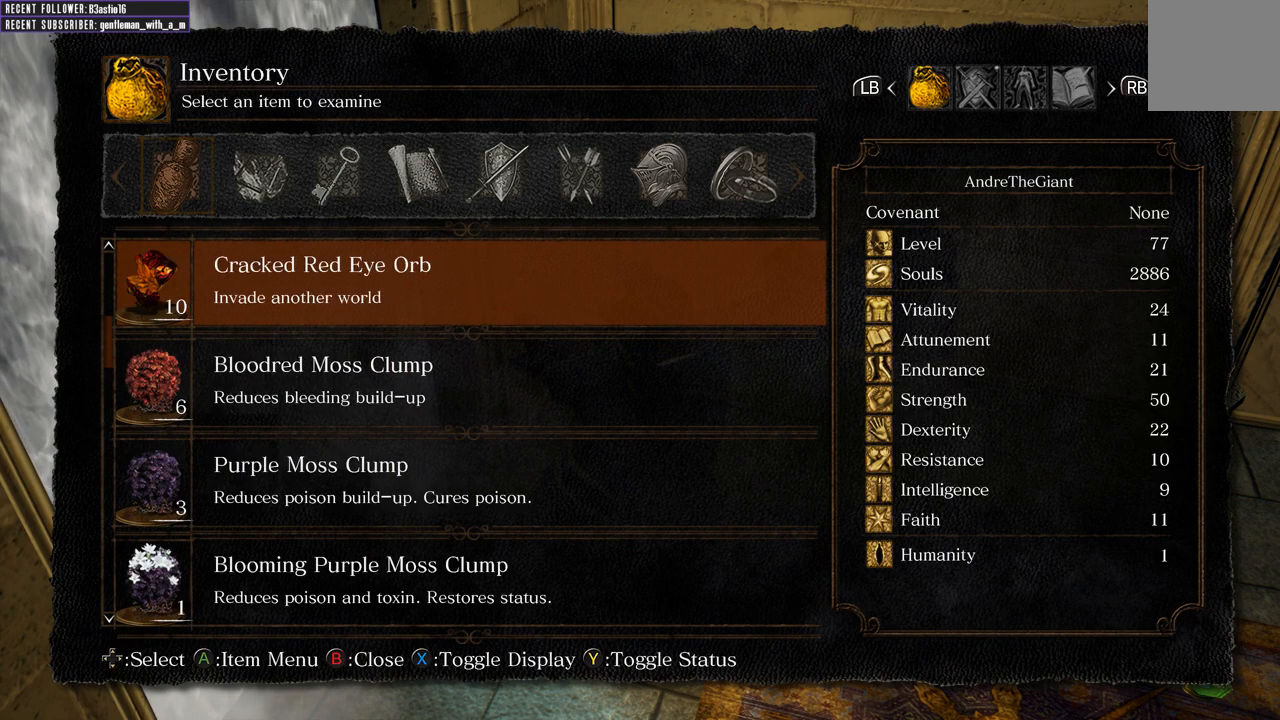
{"buttons": [], "left_stick": "center", "right_stick": "center", "events": [[50, "DPAD_UP", "up"], [300, "DPAD_UP", "down"], [433, "DPAD_UP", "up"]]}
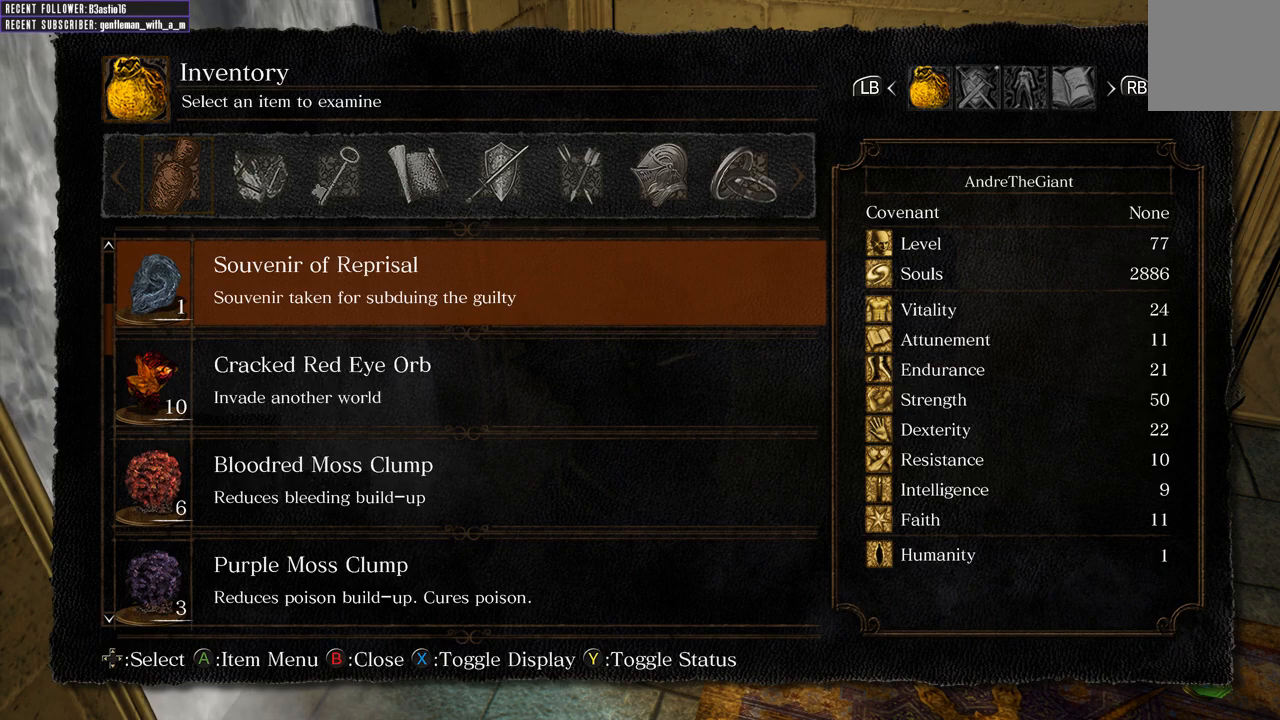
{"buttons": [], "left_stick": "center", "right_stick": "center", "events": [[83, "DPAD_UP", "down"], [233, "DPAD_UP", "up"]]}
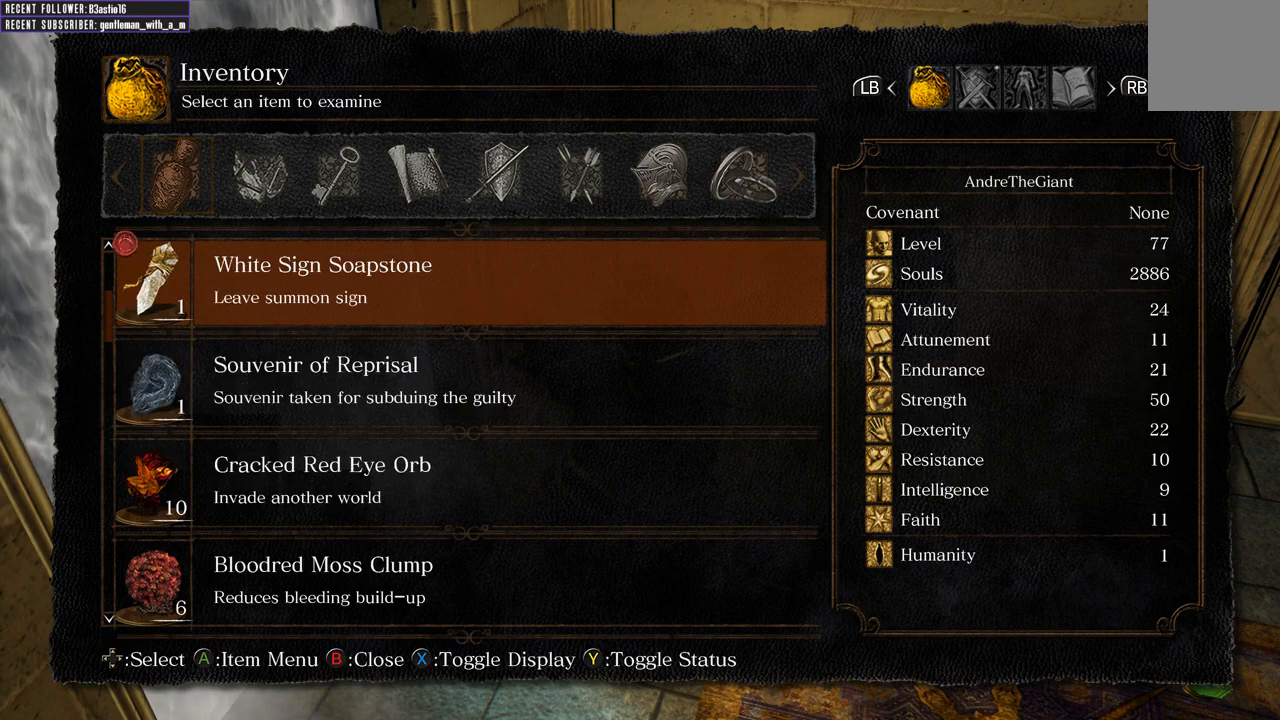
{"buttons": [], "left_stick": "center", "right_stick": "center", "events": [[200, "DPAD_DOWN", "down"], [300, "DPAD_DOWN", "up"]]}